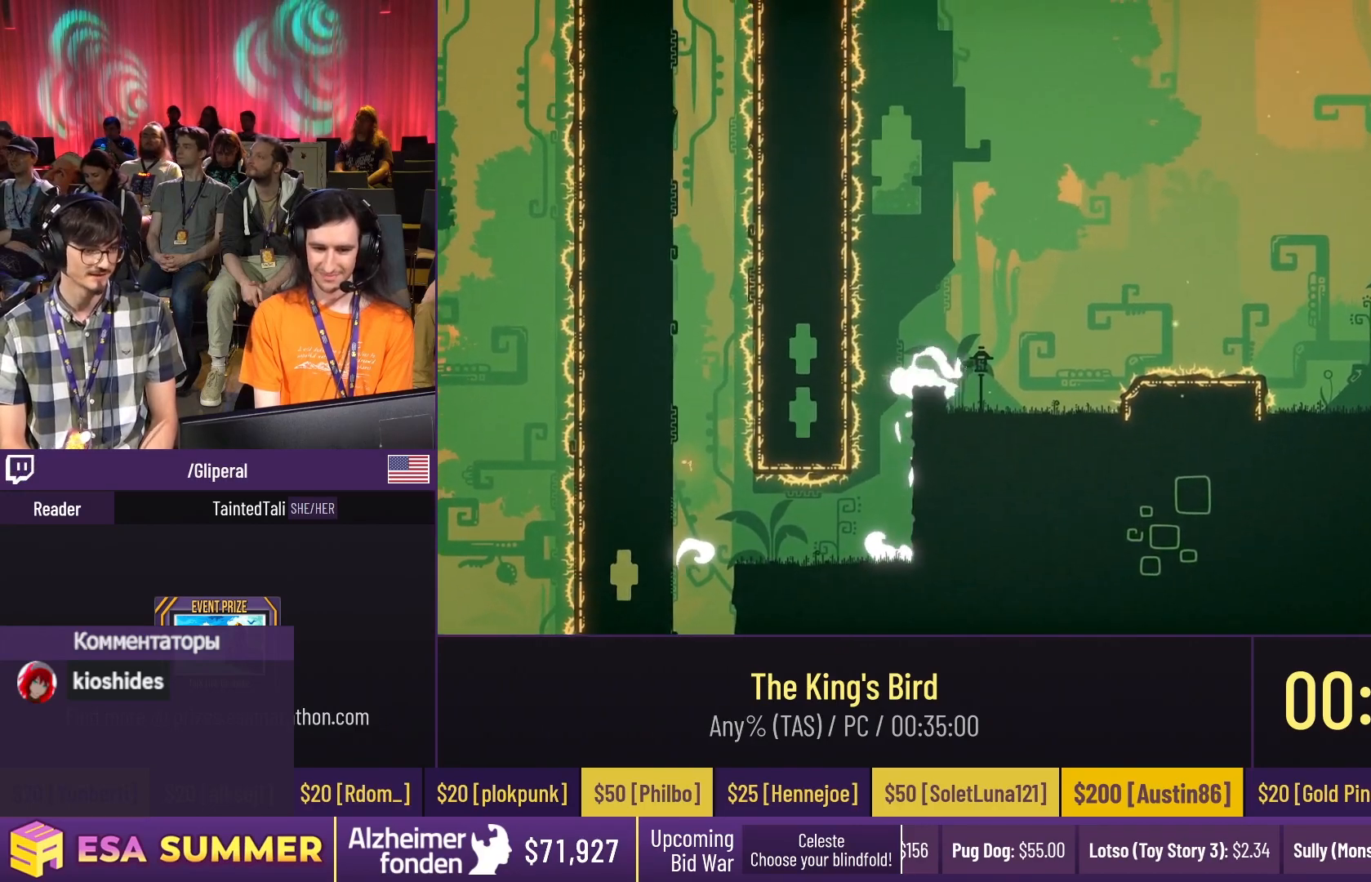
Gameplay with keyboard; each line is a JSON object with the keys held at the frame after it. "events" lists presses ("down") and releases ("up") of "dash", "down", "glide", "jump", "left", "right" and "up" between this image and that frame as [ms after this image, input, new state], when the widget could be followed in between. No other keys are recorded. Mouse input is not recorded. Key names are as the overlay labels them; some are game actions (e.g. jump) rather than physical keys.
{"keys": [], "events": [[83, "down", "up"], [83, "right", "down"], [83, "up", "down"], [250, "dash", "down"], [250, "jump", "down"], [350, "dash", "up"], [350, "glide", "up"], [350, "jump", "up"], [350, "right", "up"], [350, "up", "up"]]}
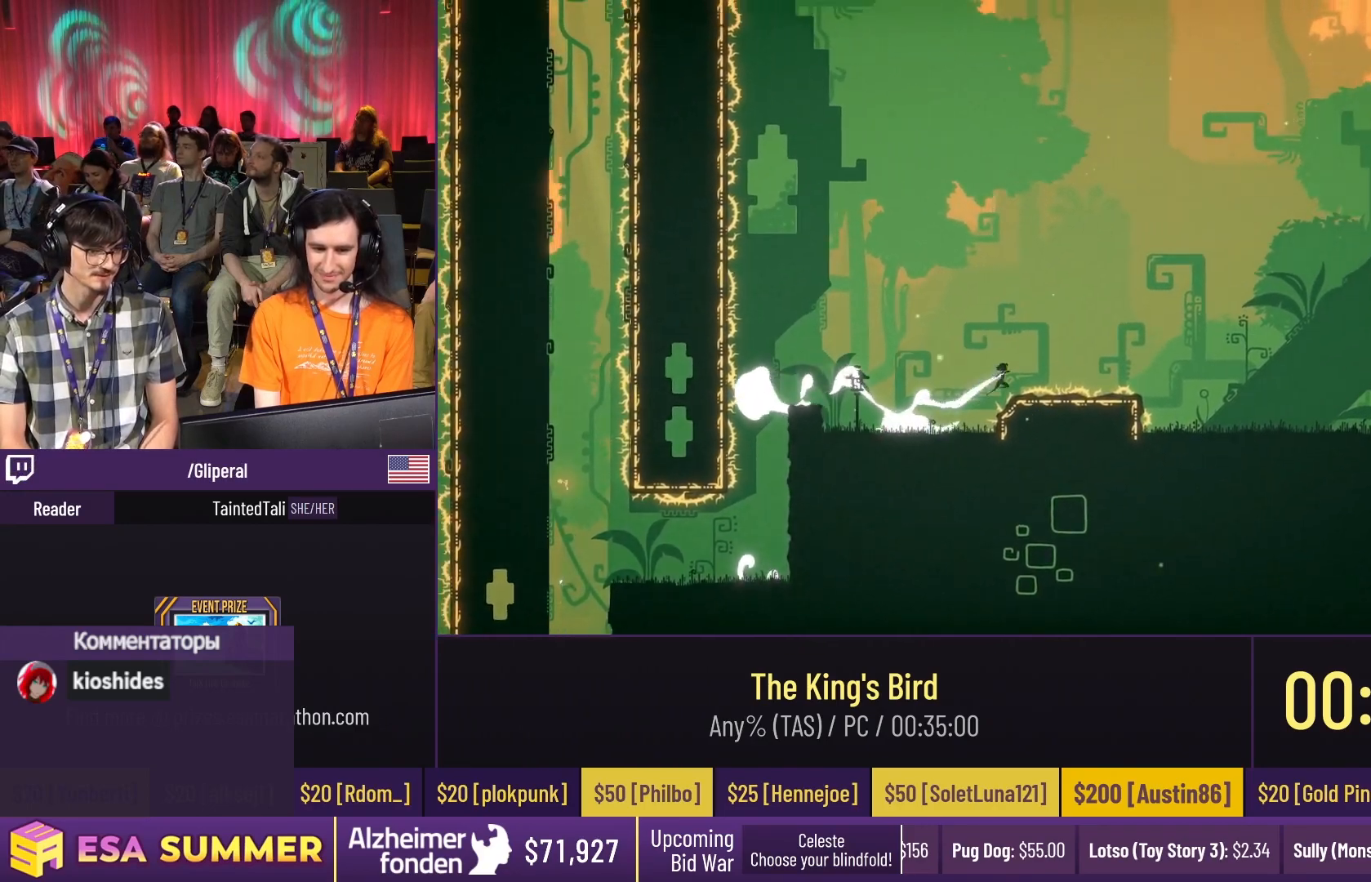
{"keys": ["down", "glide"], "events": [[383, "down", "down"], [383, "glide", "down"]]}
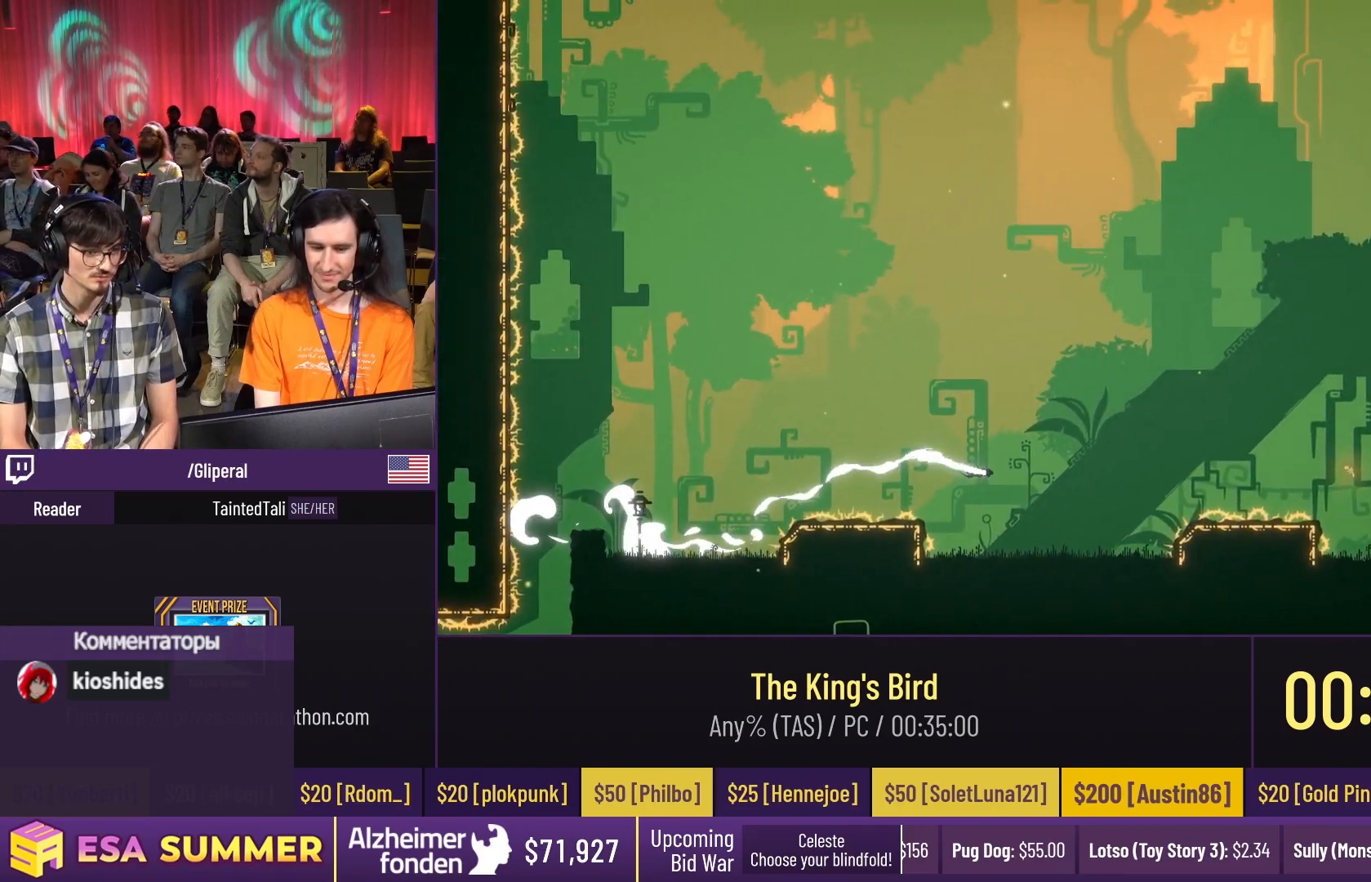
{"keys": [], "events": [[83, "down", "up"], [83, "right", "down"], [83, "up", "down"], [250, "dash", "down"], [250, "jump", "down"], [350, "dash", "up"], [350, "glide", "up"], [350, "jump", "up"], [350, "right", "up"], [350, "up", "up"]]}
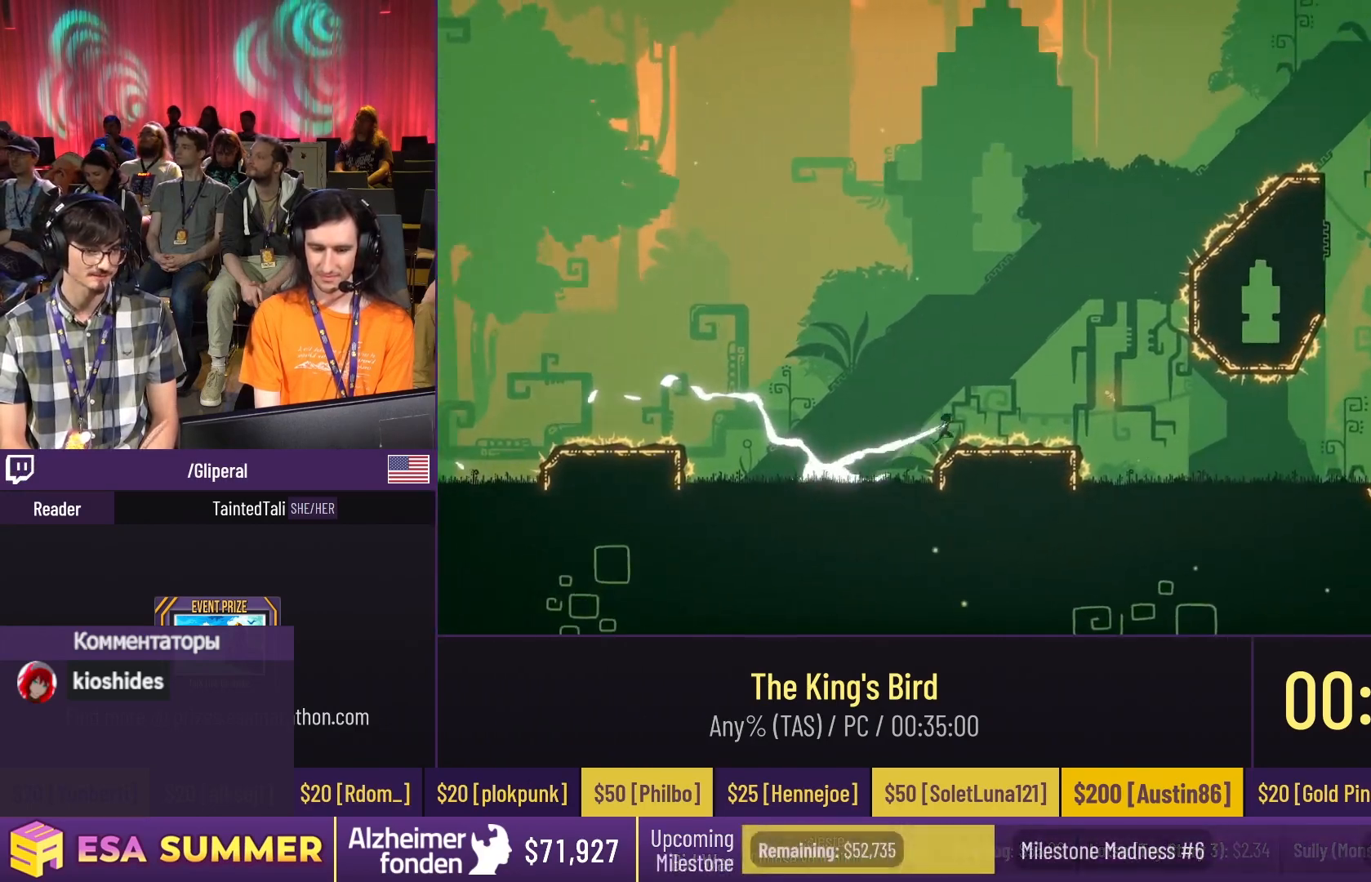
{"keys": ["glide", "right", "up"], "events": [[383, "down", "down"], [383, "glide", "down"], [483, "down", "up"], [483, "right", "down"], [483, "up", "down"]]}
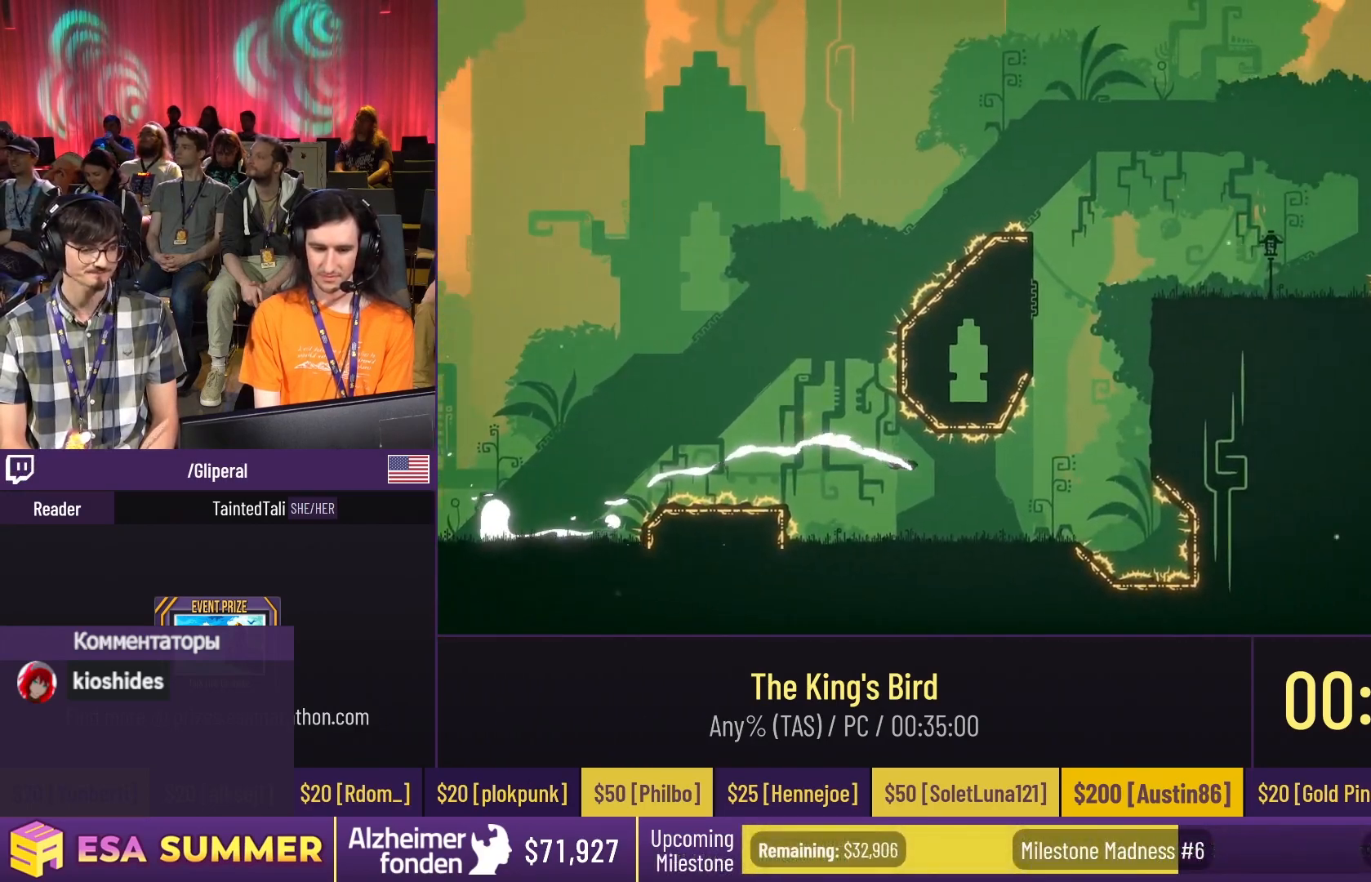
{"keys": ["glide", "left", "up"], "events": [[50, "right", "up"], [417, "left", "down"]]}
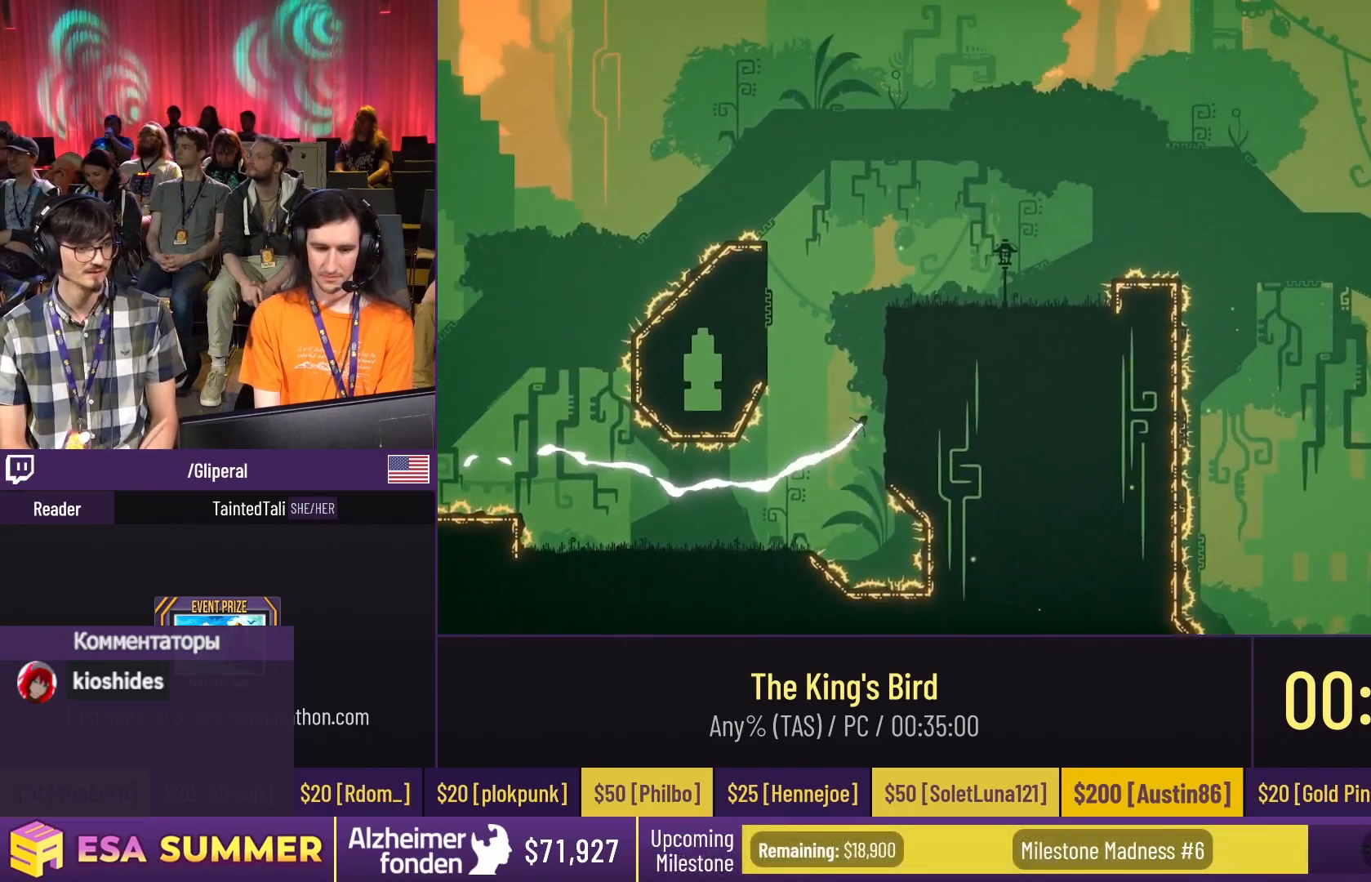
{"keys": [], "events": [[83, "dash", "down"], [83, "jump", "down"], [183, "dash", "up"], [183, "glide", "up"], [183, "jump", "up"], [183, "left", "up"], [183, "up", "up"]]}
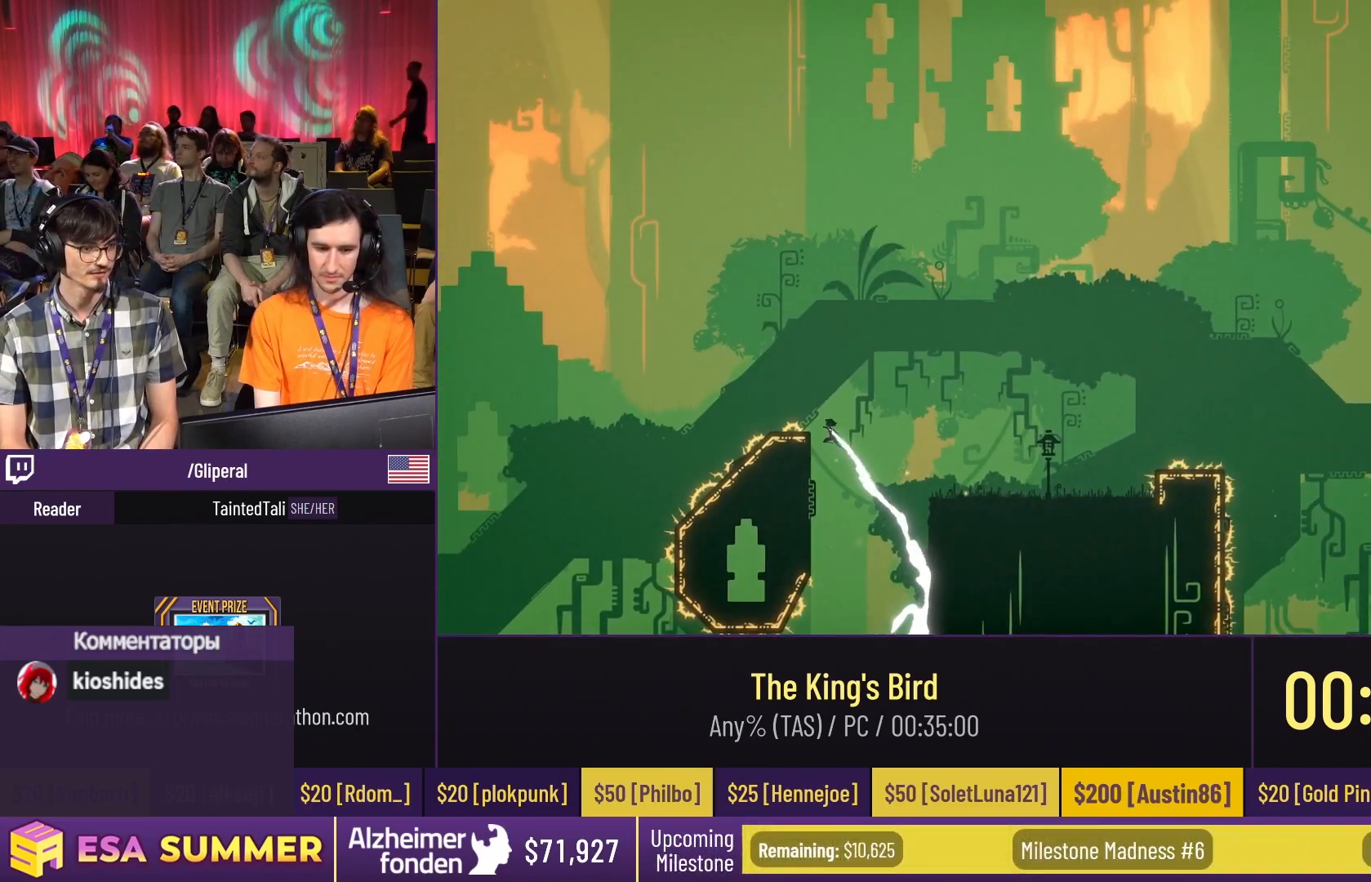
{"keys": [], "events": [[50, "dash", "down"], [50, "jump", "down"], [50, "right", "down"], [83, "dash", "up"], [83, "jump", "up"], [83, "right", "up"]]}
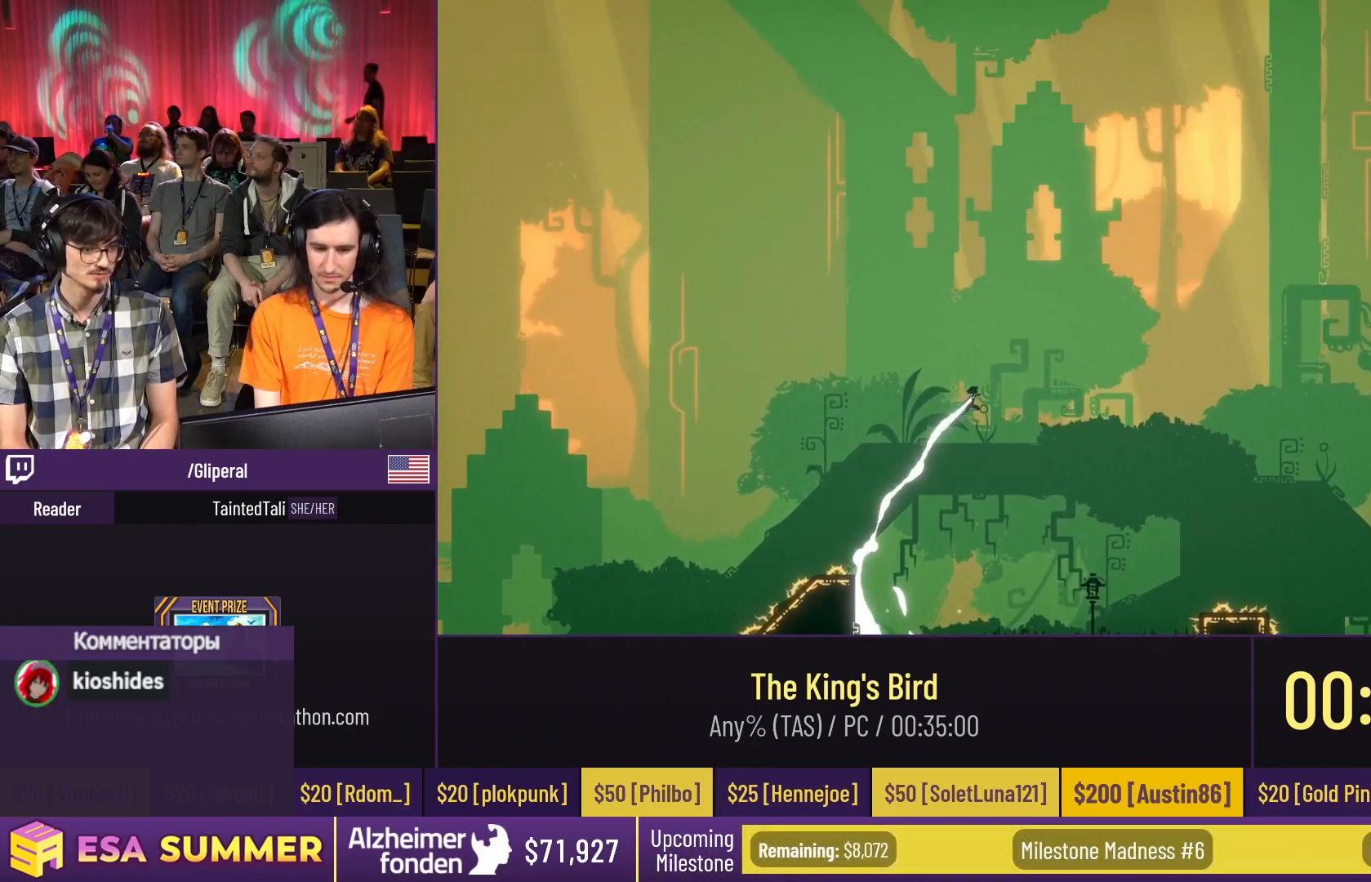
{"keys": ["down", "glide"], "events": [[483, "down", "down"], [483, "glide", "down"]]}
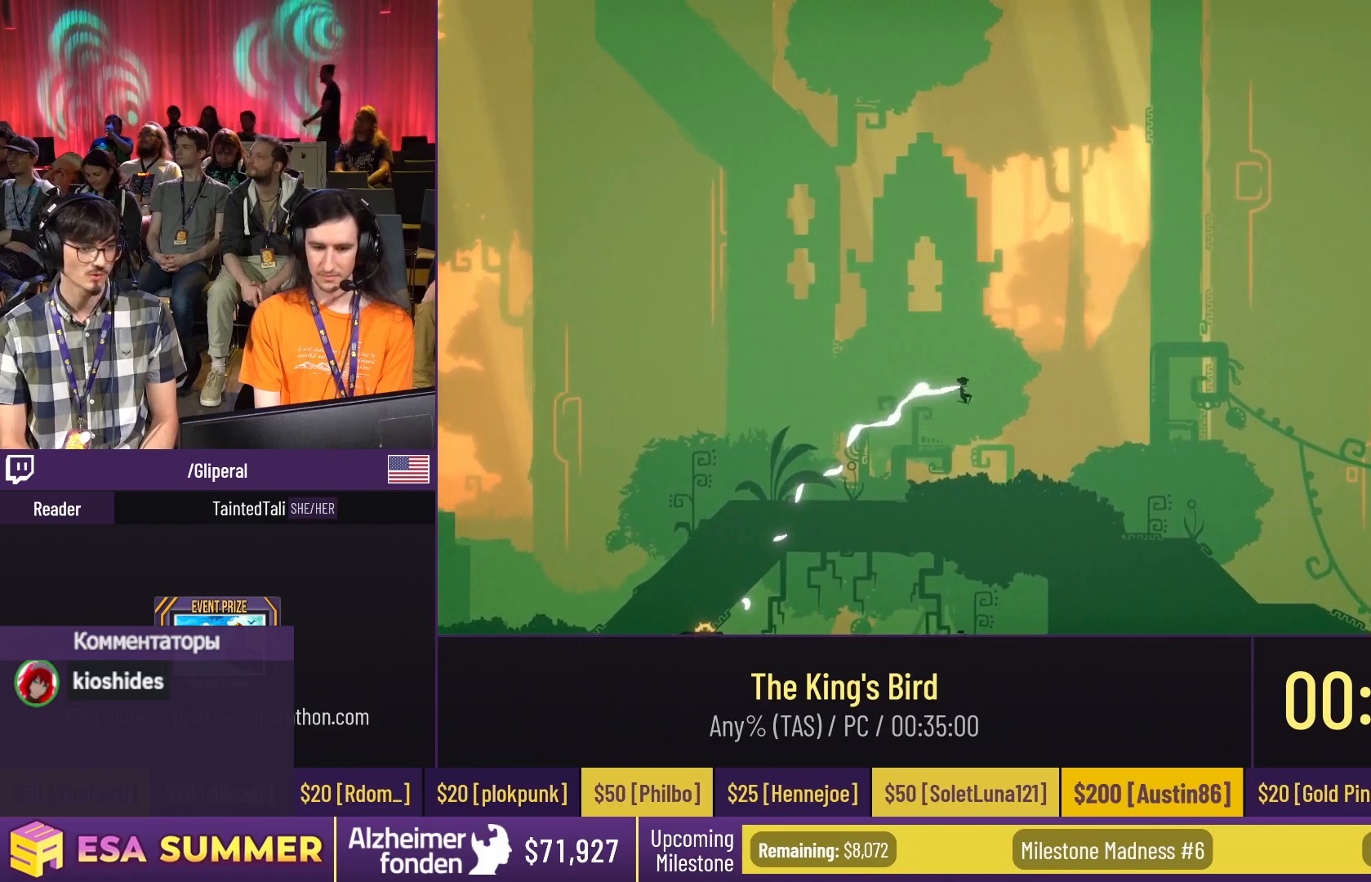
{"keys": ["glide", "right"], "events": [[217, "down", "up"], [217, "right", "down"]]}
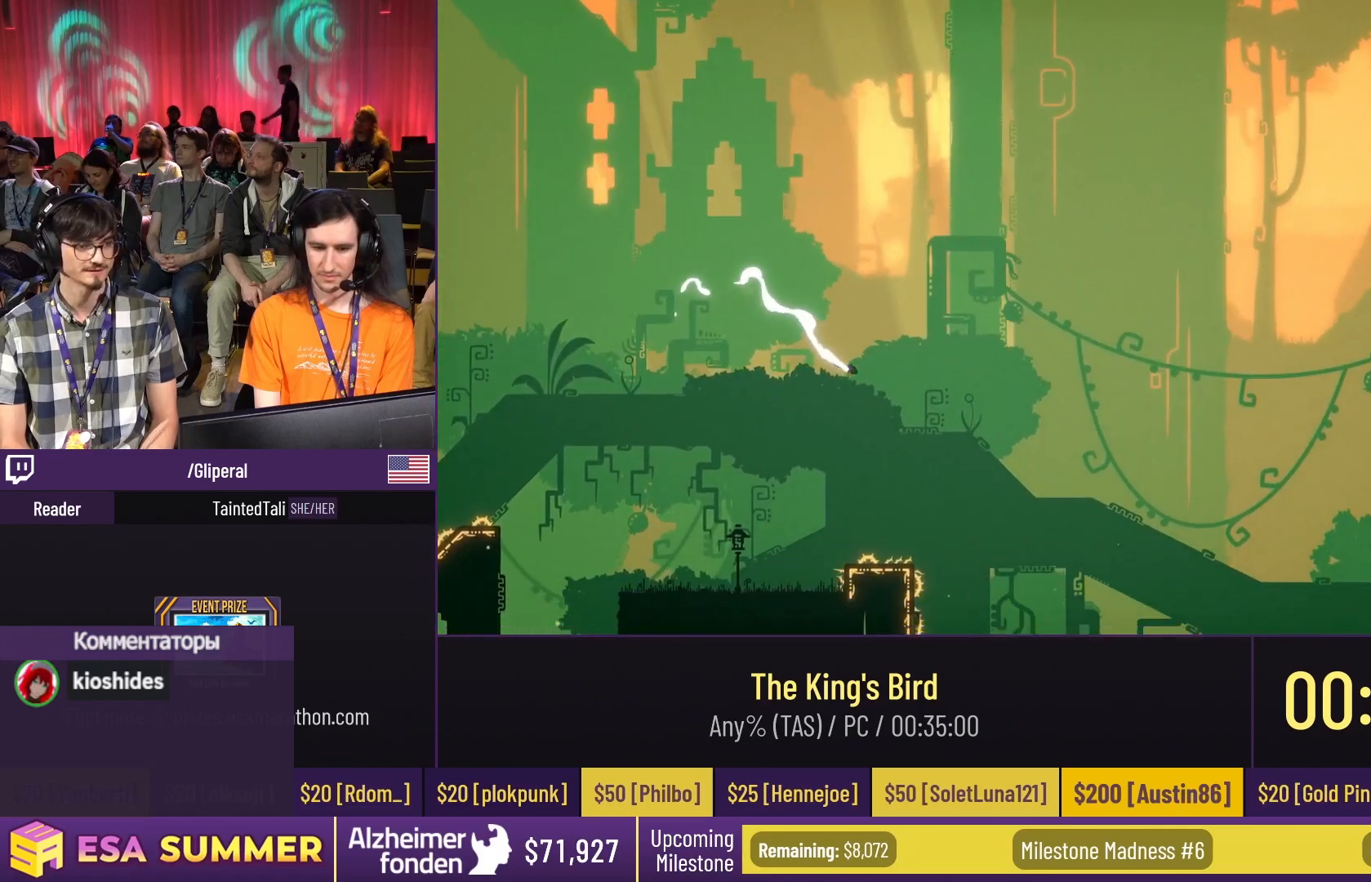
{"keys": ["glide", "right"], "events": []}
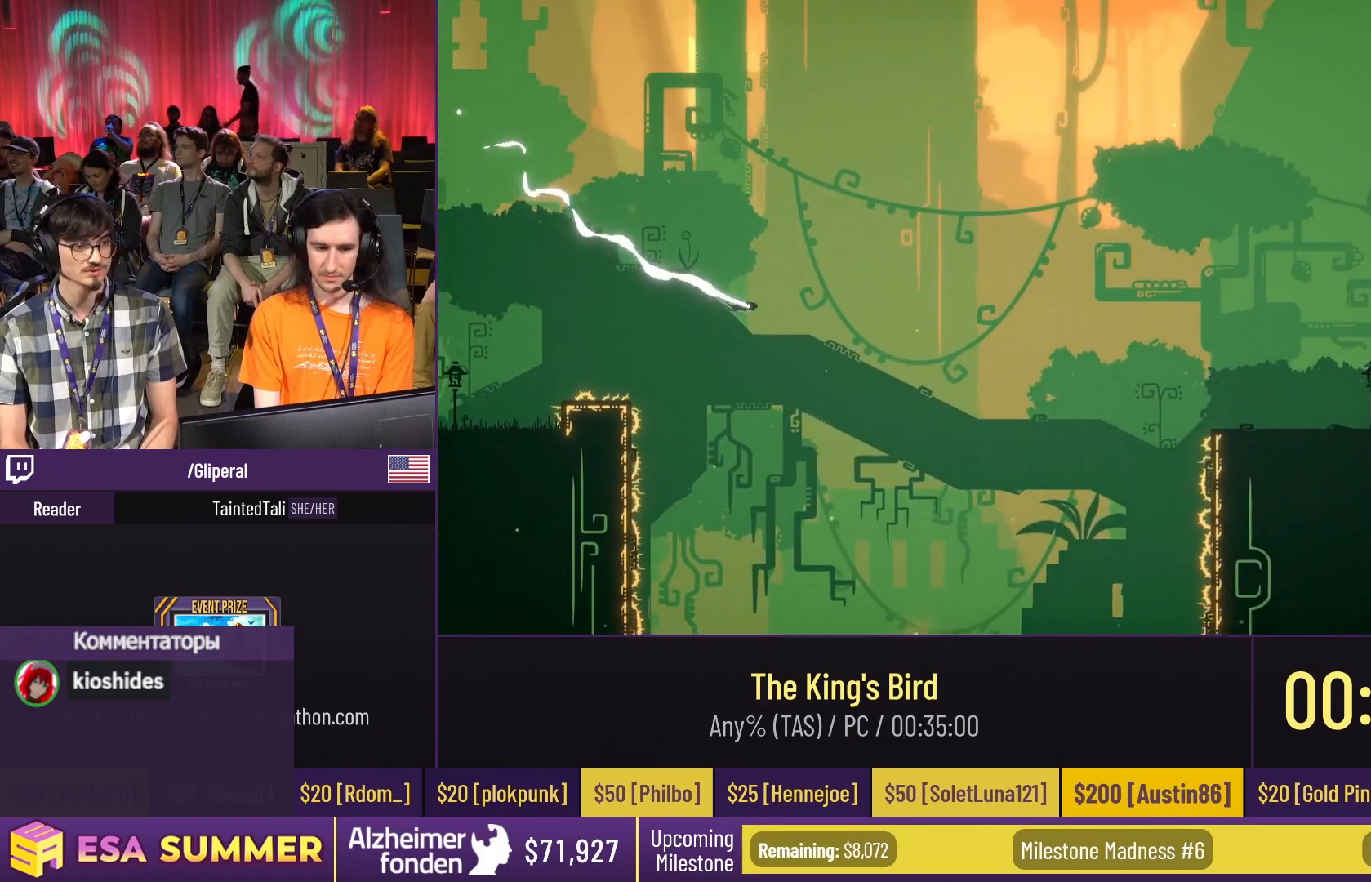
{"keys": ["glide", "right"], "events": []}
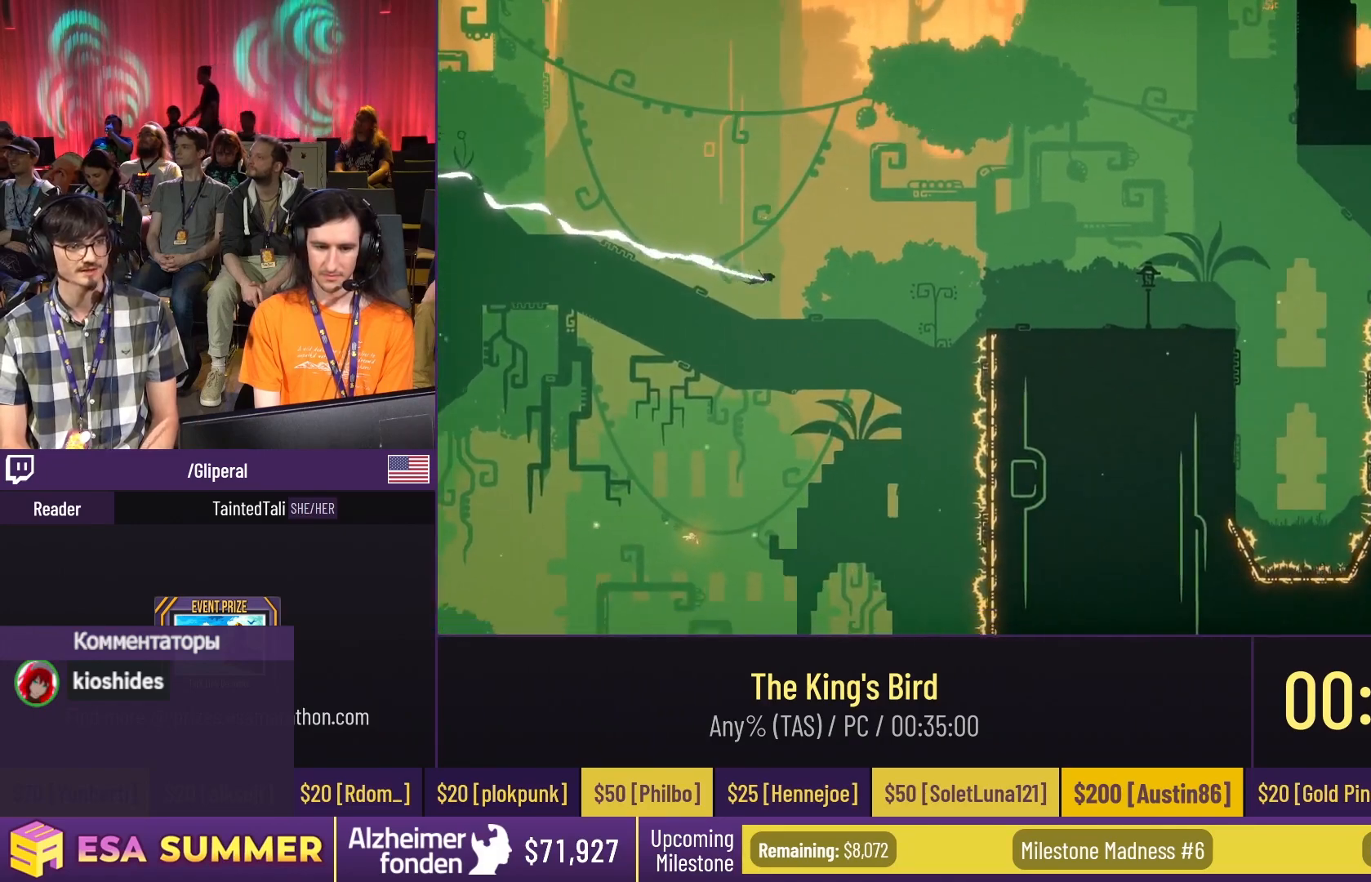
{"keys": ["dash", "glide", "jump", "up"], "events": [[350, "right", "up"], [350, "up", "down"], [417, "dash", "down"], [417, "jump", "down"]]}
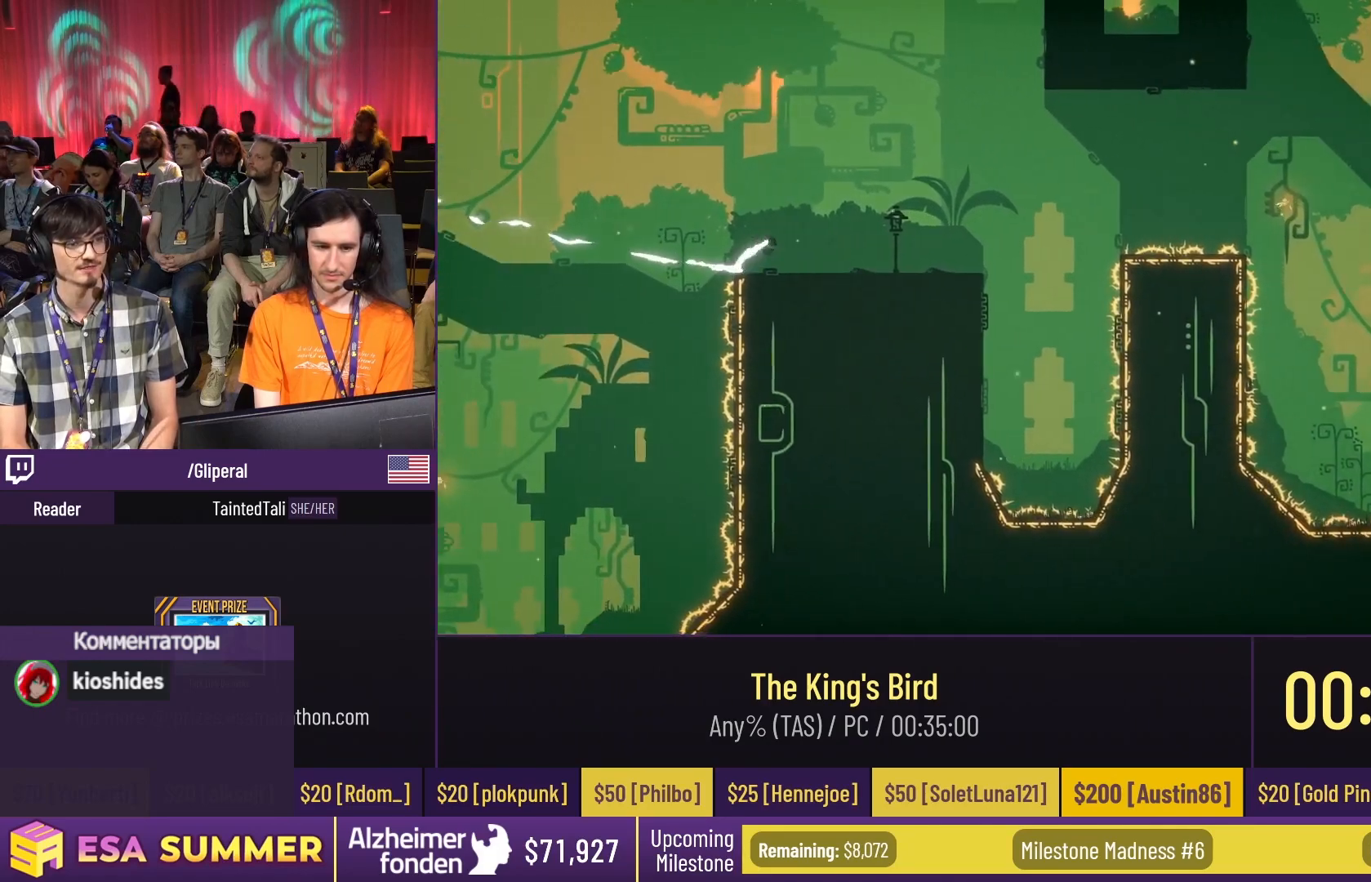
{"keys": [], "events": [[50, "dash", "up"], [50, "glide", "up"], [50, "jump", "up"], [50, "up", "up"]]}
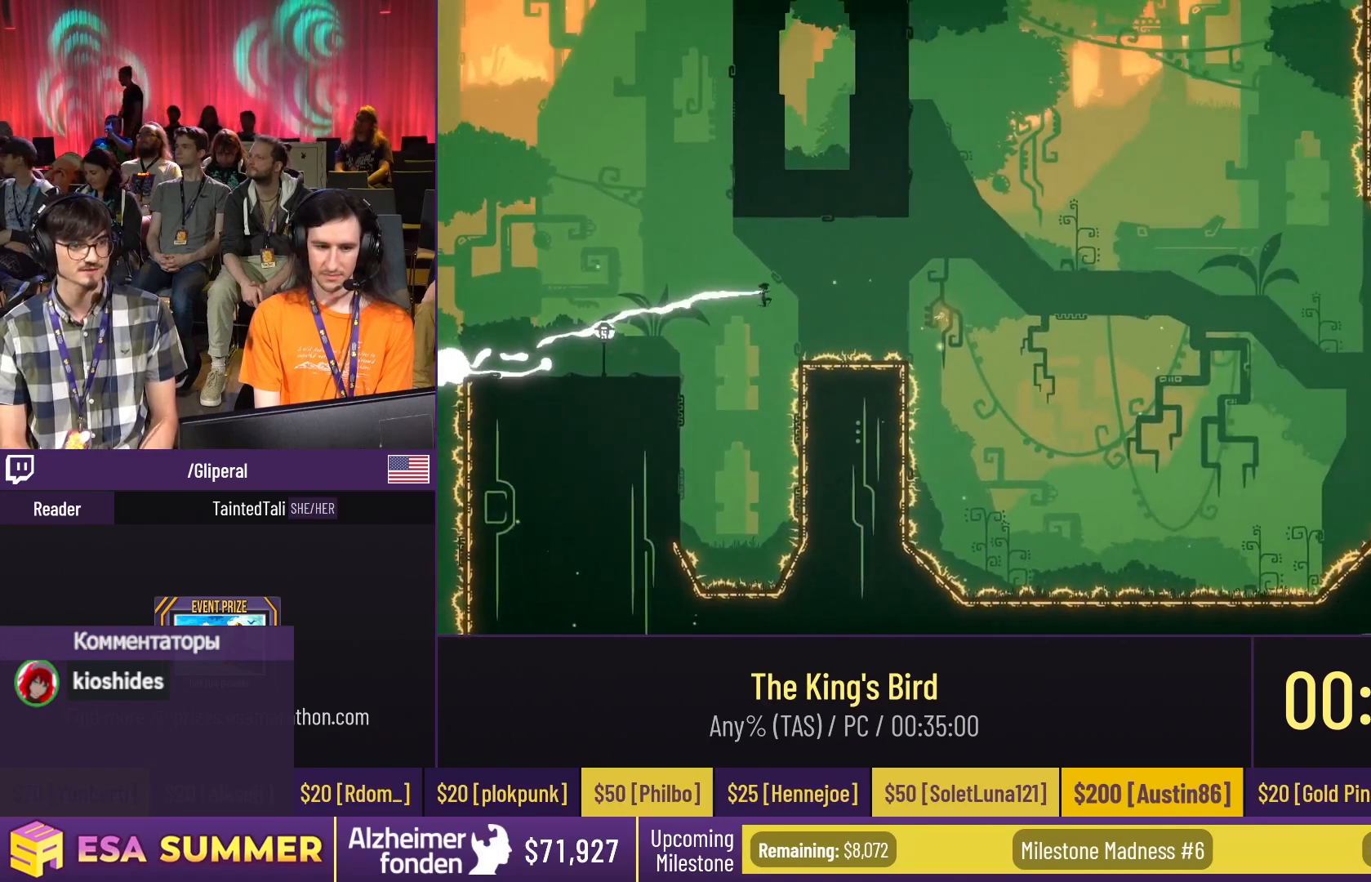
{"keys": ["glide", "right"], "events": [[50, "glide", "down"], [50, "right", "down"]]}
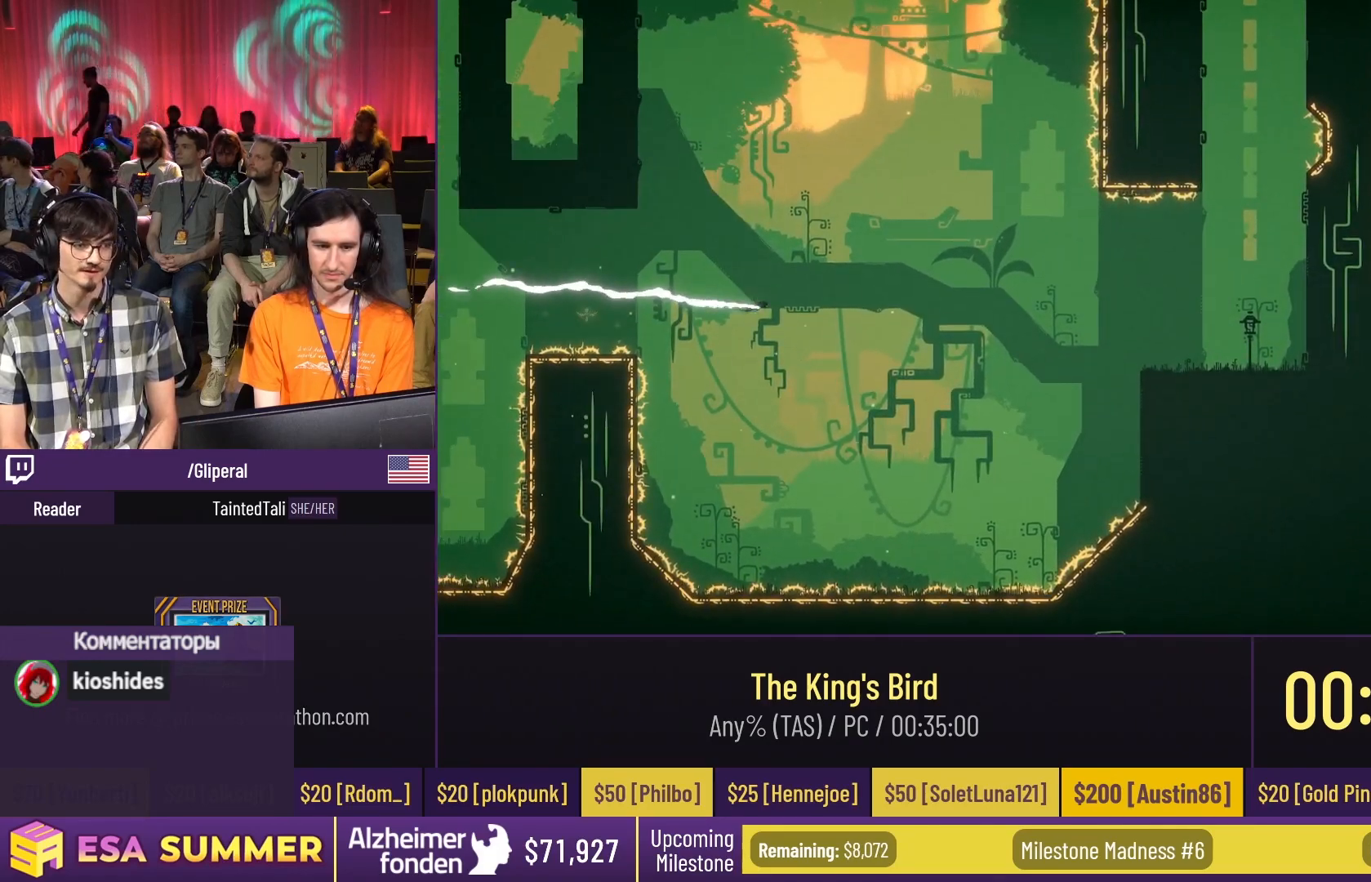
{"keys": ["glide", "right"], "events": []}
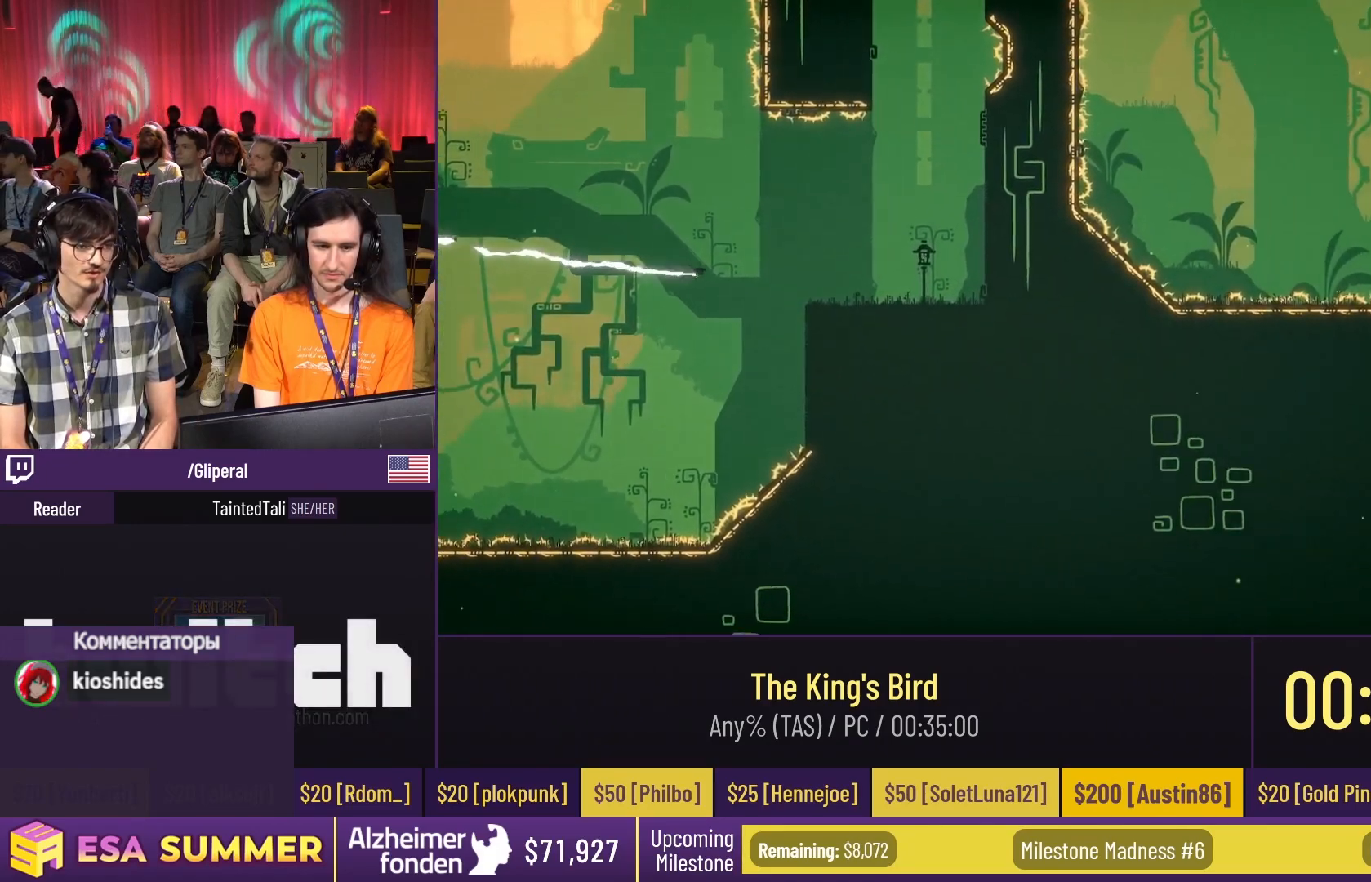
{"keys": ["dash", "glide", "jump", "left", "up"], "events": [[117, "right", "up"], [117, "up", "down"], [383, "dash", "down"], [383, "jump", "down"], [383, "left", "down"]]}
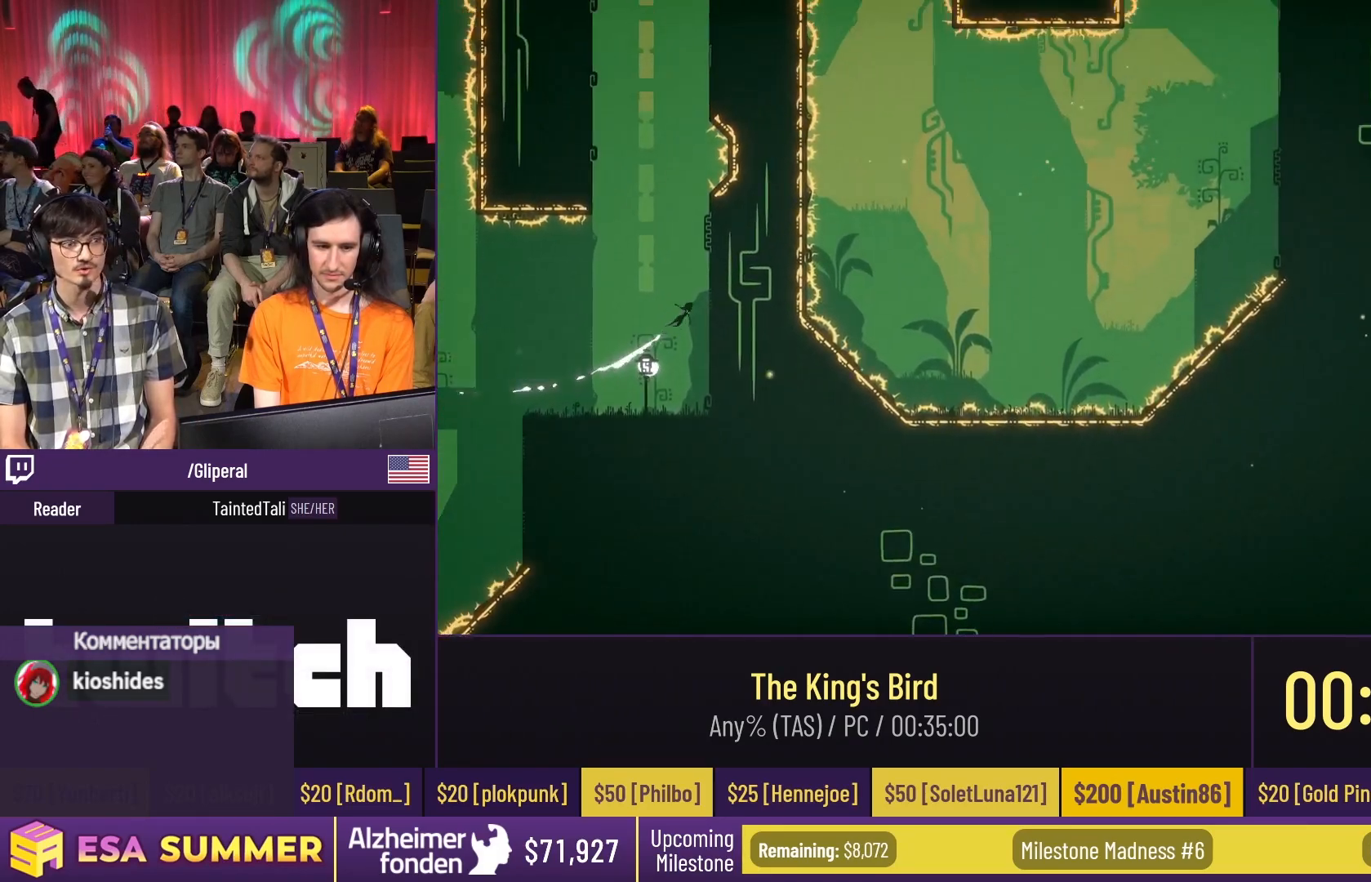
{"keys": ["dash", "jump", "right"], "events": [[117, "dash", "up"], [117, "glide", "up"], [117, "jump", "up"], [117, "left", "up"], [117, "up", "up"], [483, "dash", "down"], [483, "jump", "down"], [483, "right", "down"]]}
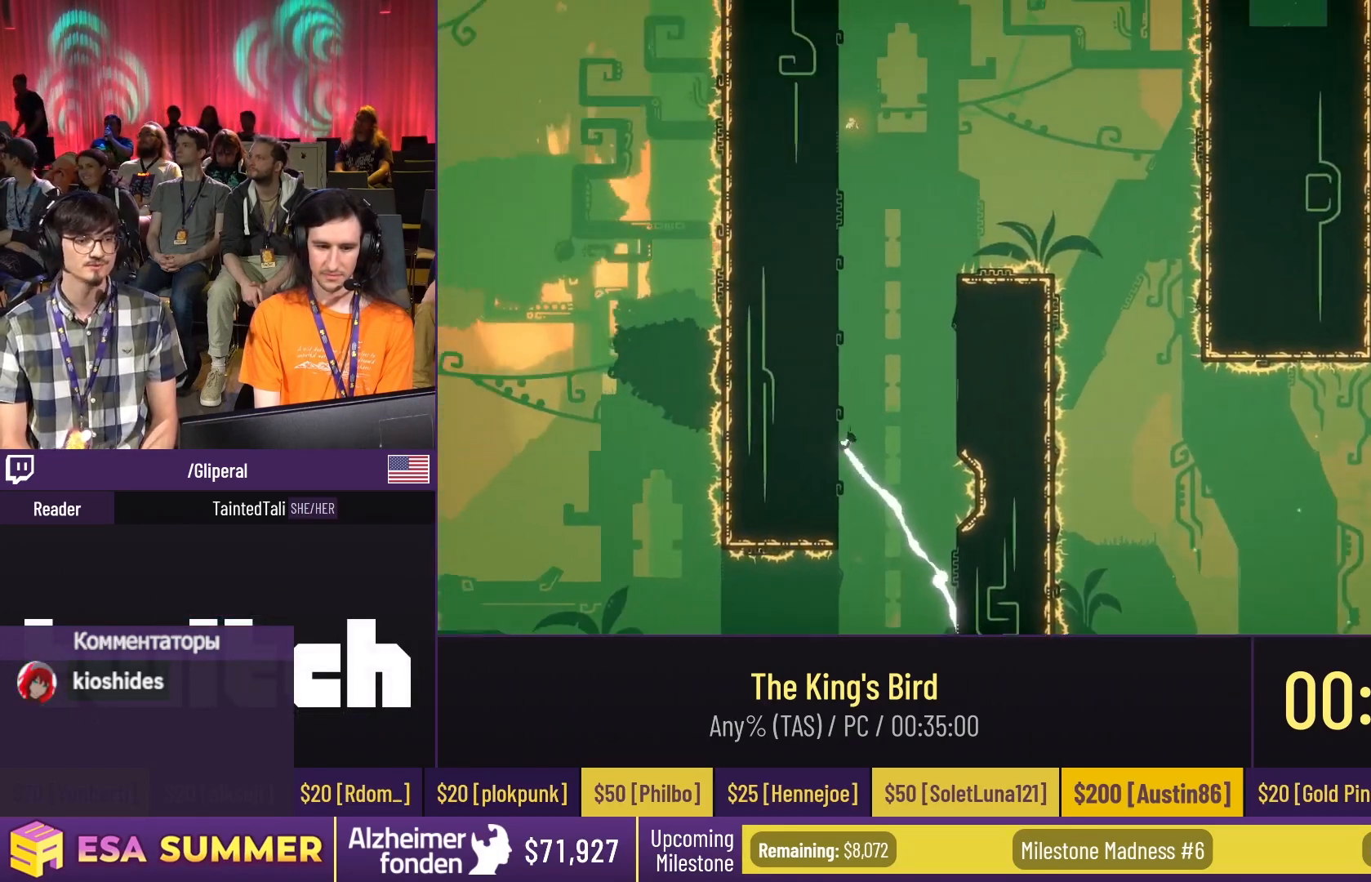
{"keys": [], "events": [[50, "dash", "up"], [50, "jump", "up"], [50, "right", "up"], [417, "dash", "down"], [417, "jump", "down"], [417, "left", "down"], [483, "dash", "up"], [483, "jump", "up"], [483, "left", "up"]]}
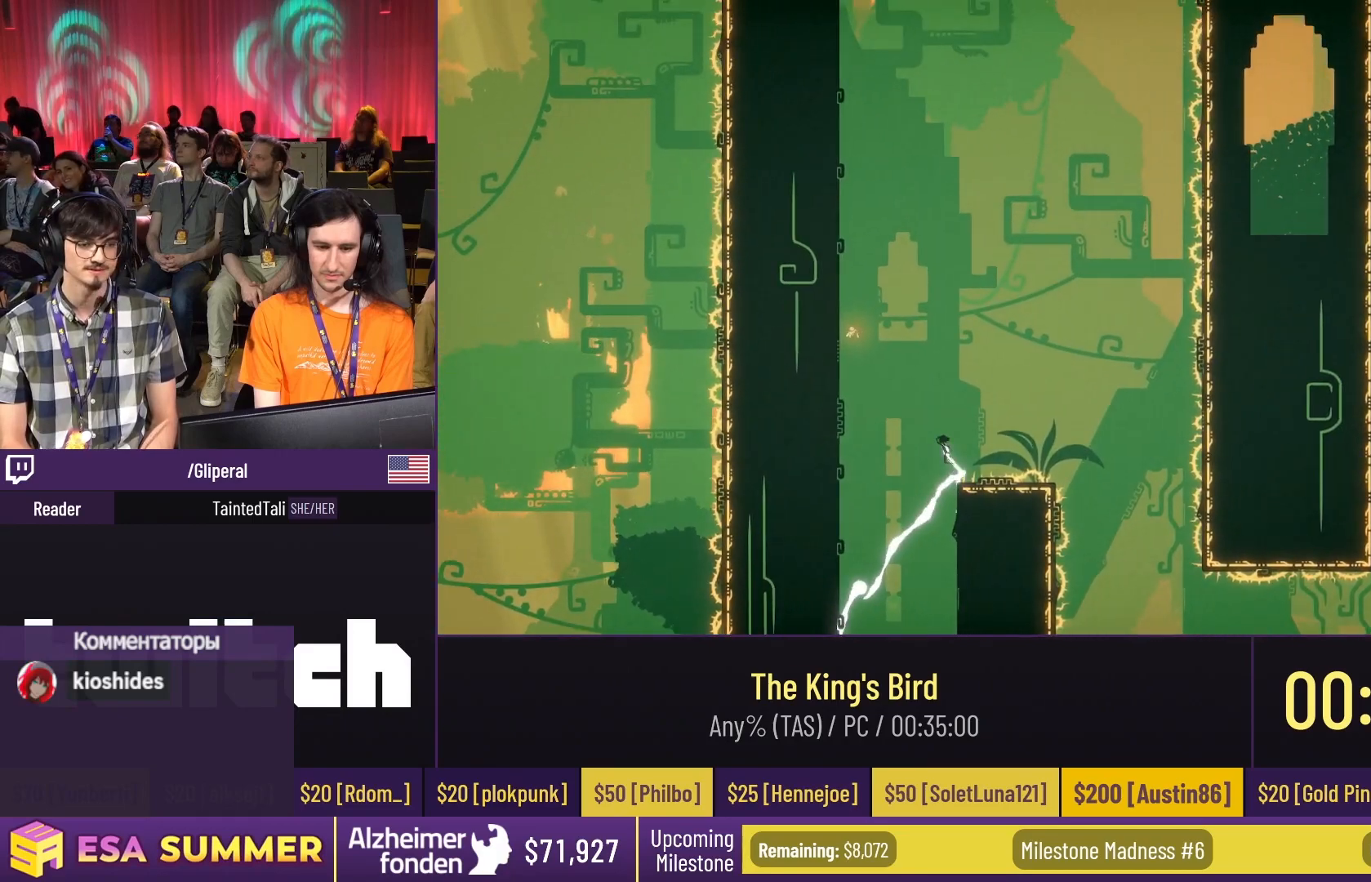
{"keys": [], "events": [[350, "dash", "down"], [350, "jump", "down"], [350, "right", "down"], [450, "dash", "up"], [450, "jump", "up"], [450, "right", "up"]]}
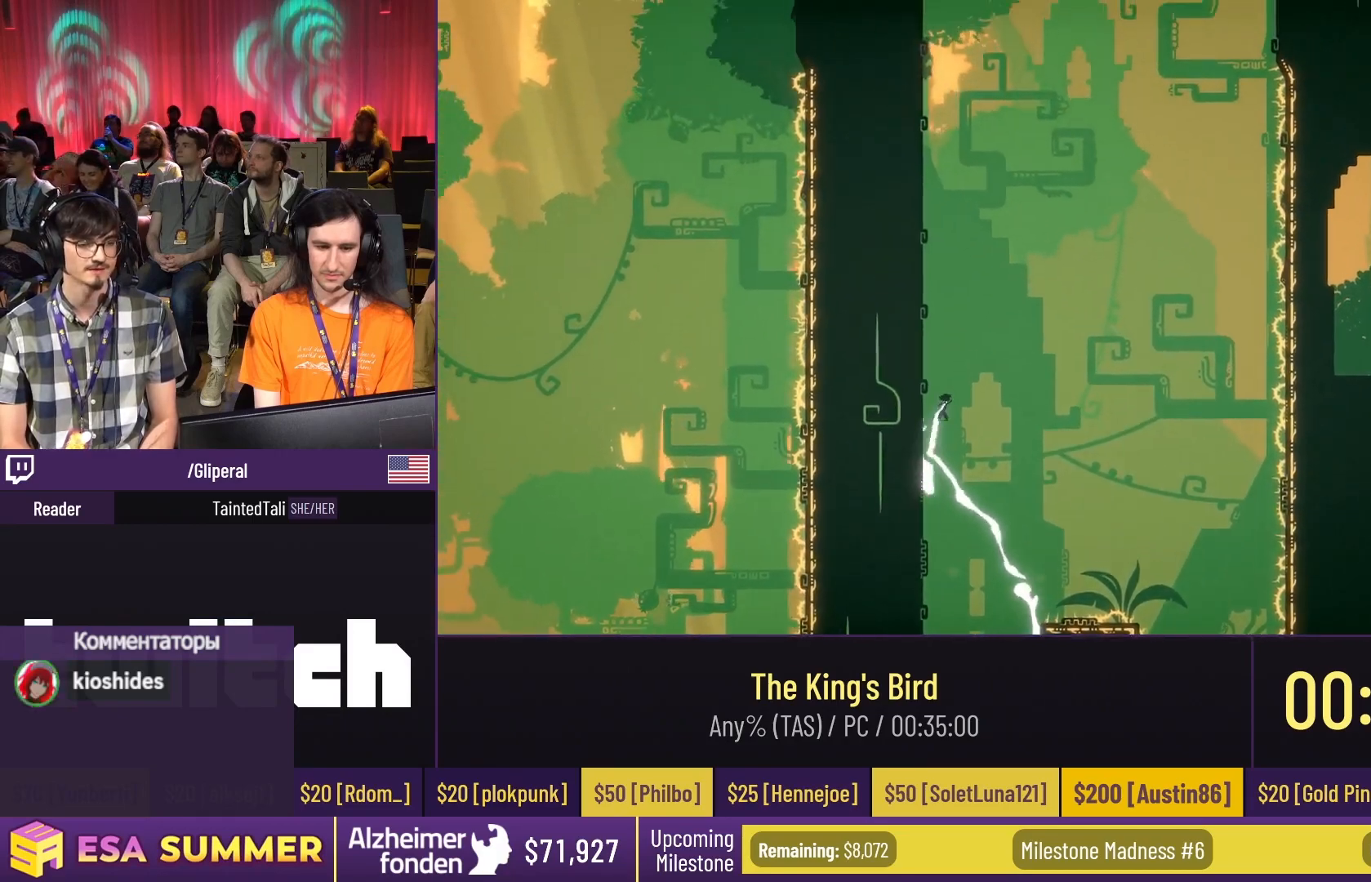
{"keys": [], "events": []}
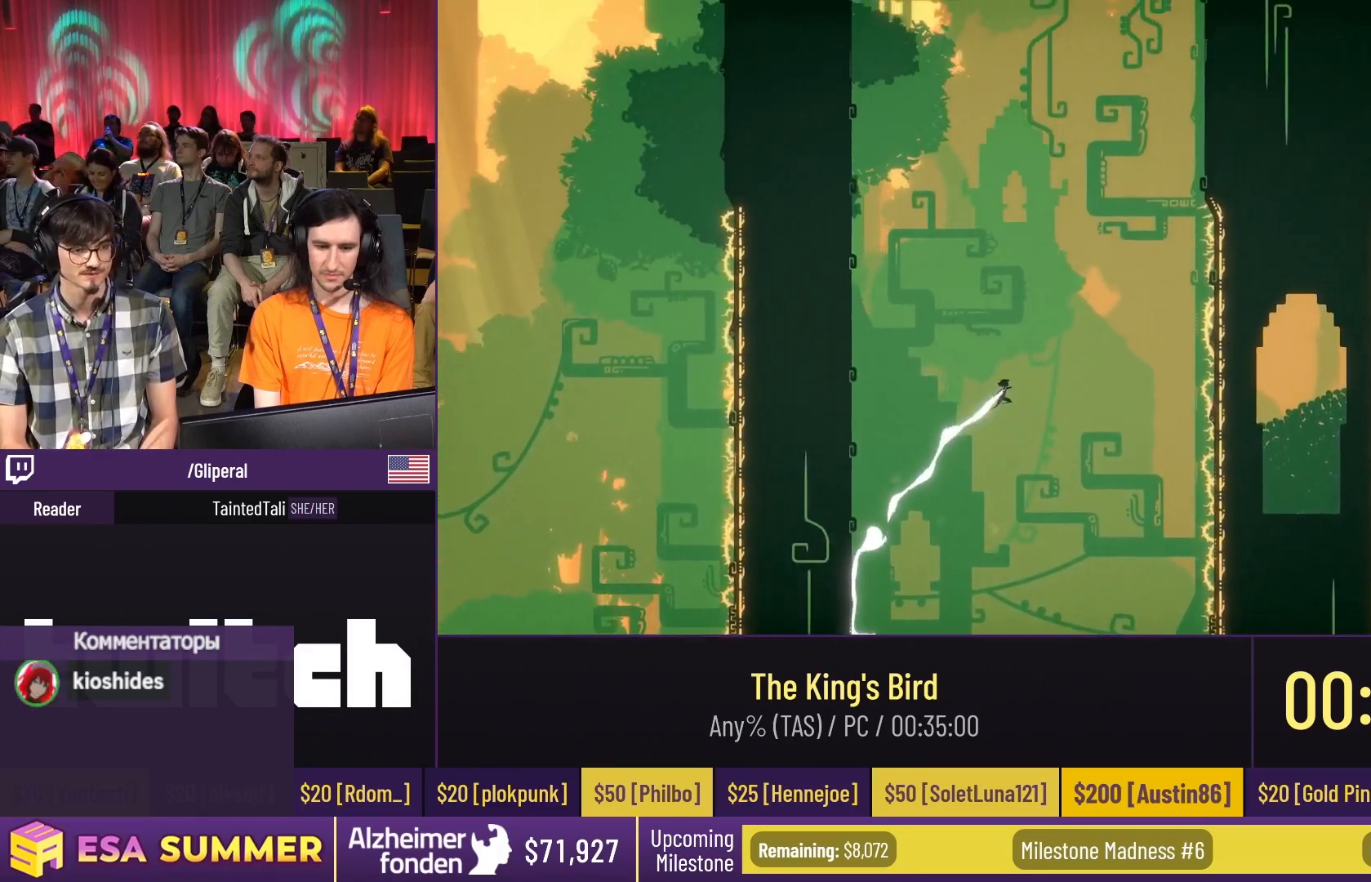
{"keys": ["down", "glide"], "events": [[283, "down", "down"], [283, "glide", "down"]]}
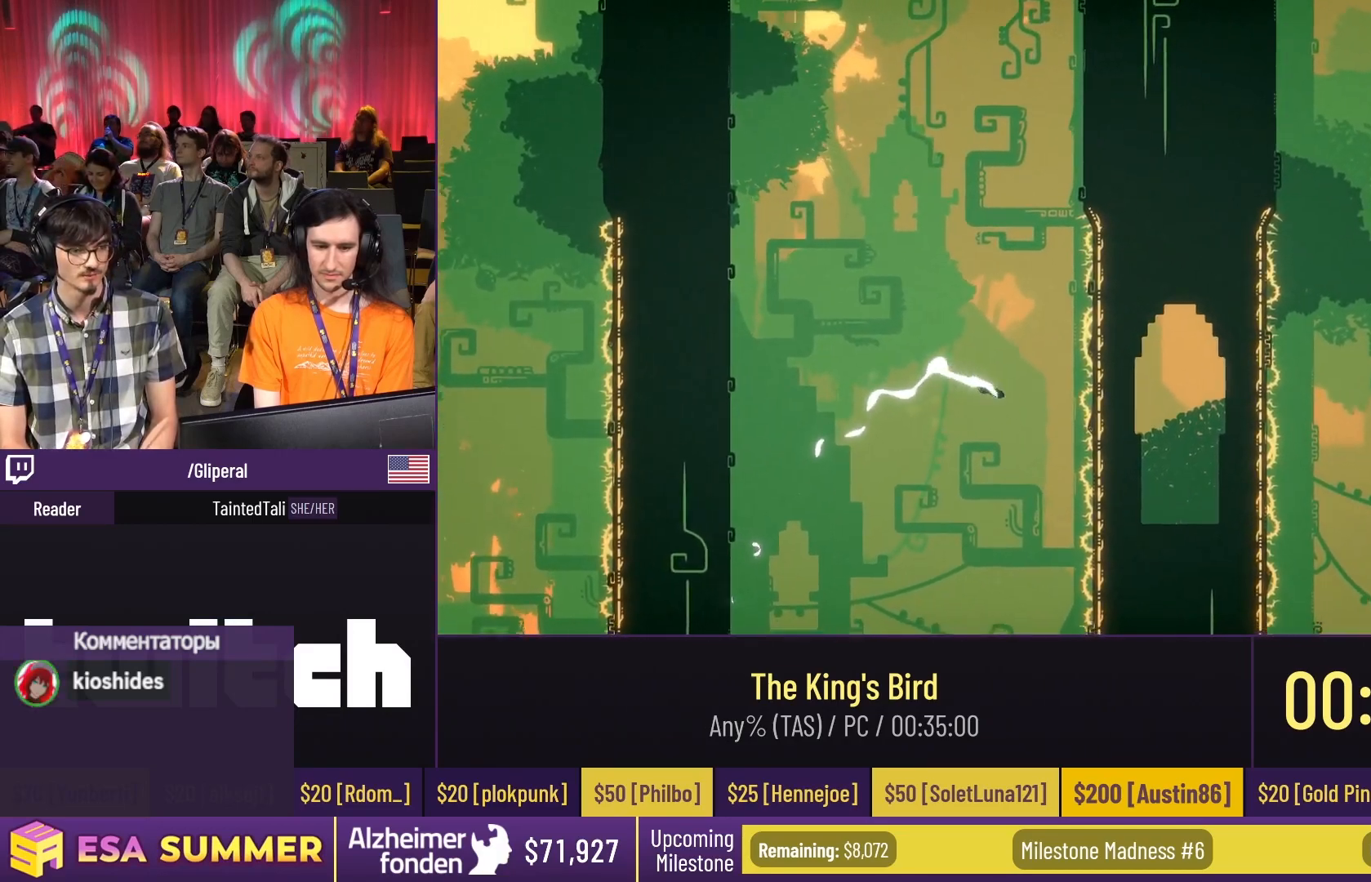
{"keys": ["down", "glide"], "events": []}